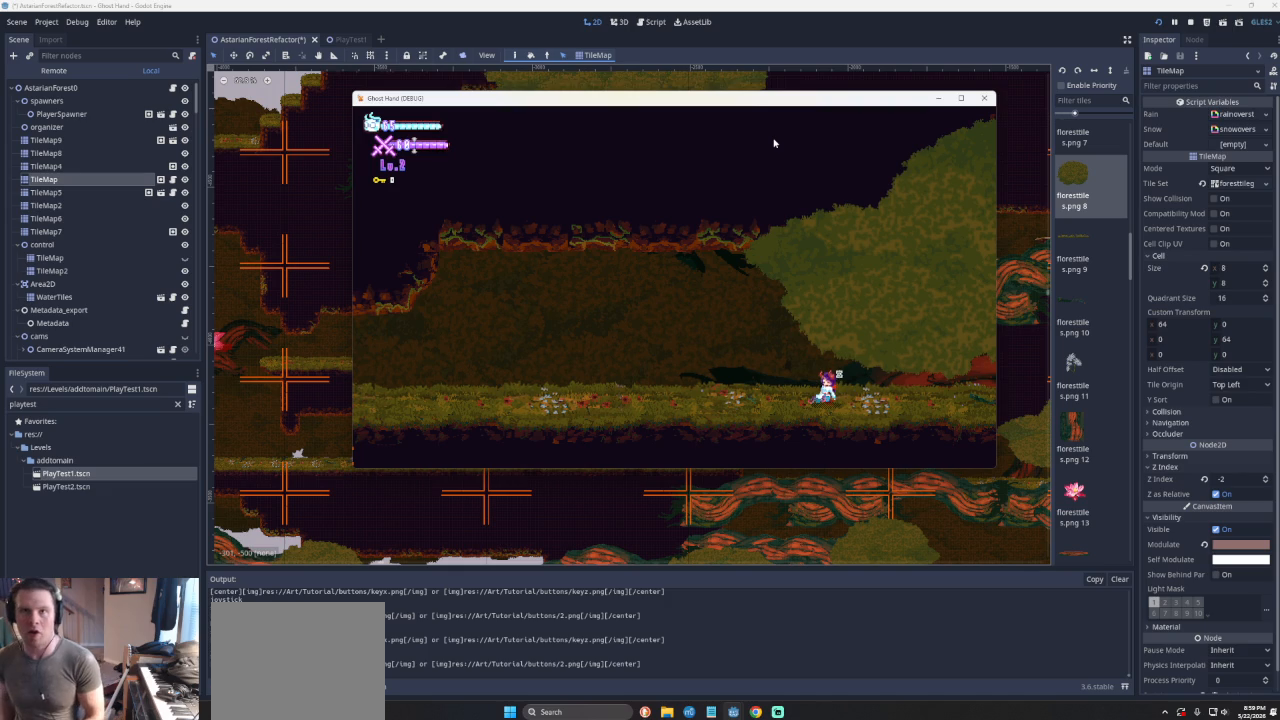
Gameplay with a controller (PlayStation layout); each line is a JSON object with the inputs held at the frame after it. "events" lists button and stick changes between this image and that frame as [ms after this image, input, new state], when the widget could be followed in between. Not read: L2 R2 right_stick.
{"buttons": [], "left_stick": "up-left", "events": [[200, "left_stick", "up-left"]]}
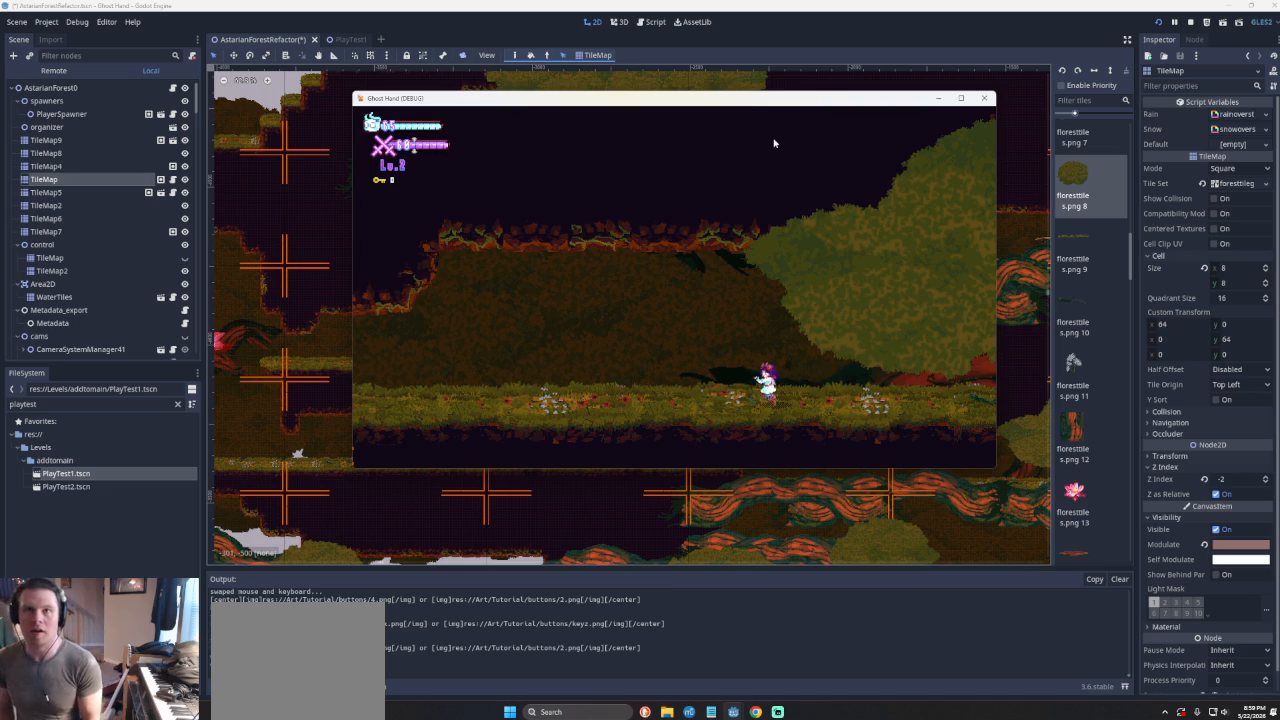
{"buttons": ["CROSS"], "left_stick": "up-left", "events": [[333, "CROSS", "down"]]}
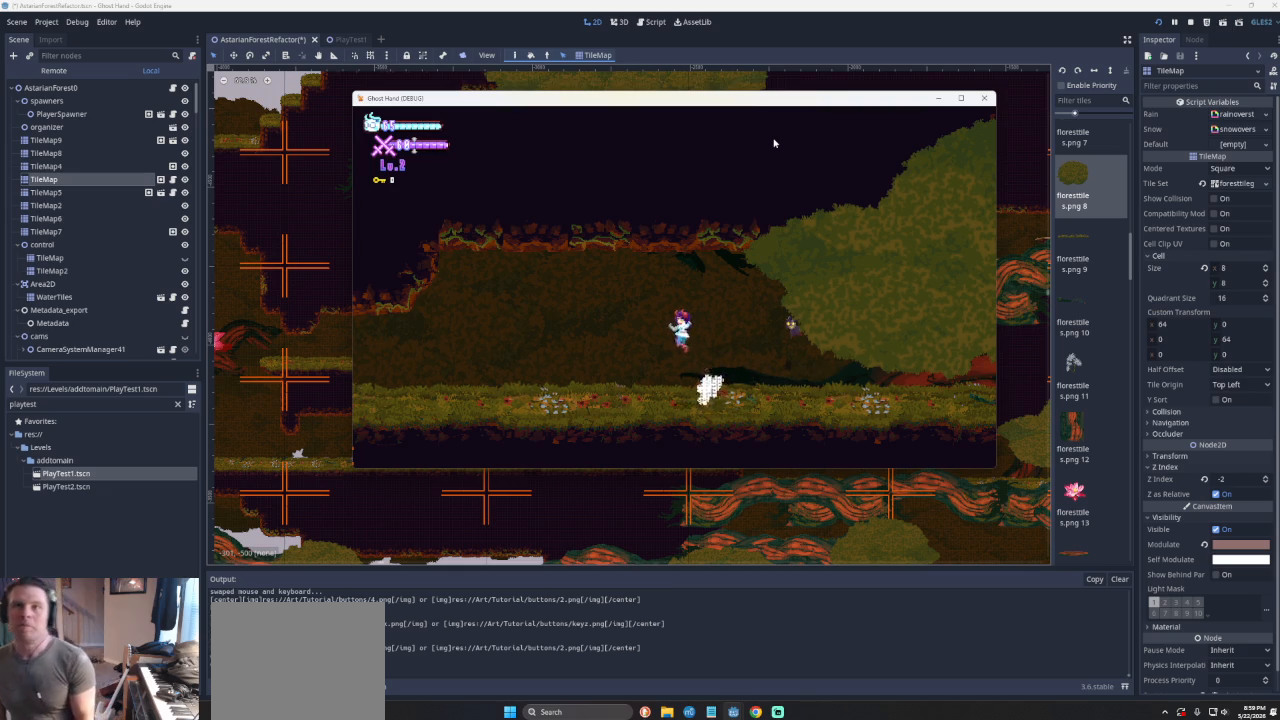
{"buttons": [], "left_stick": "left", "events": [[233, "CROSS", "up"], [333, "left_stick", "left"]]}
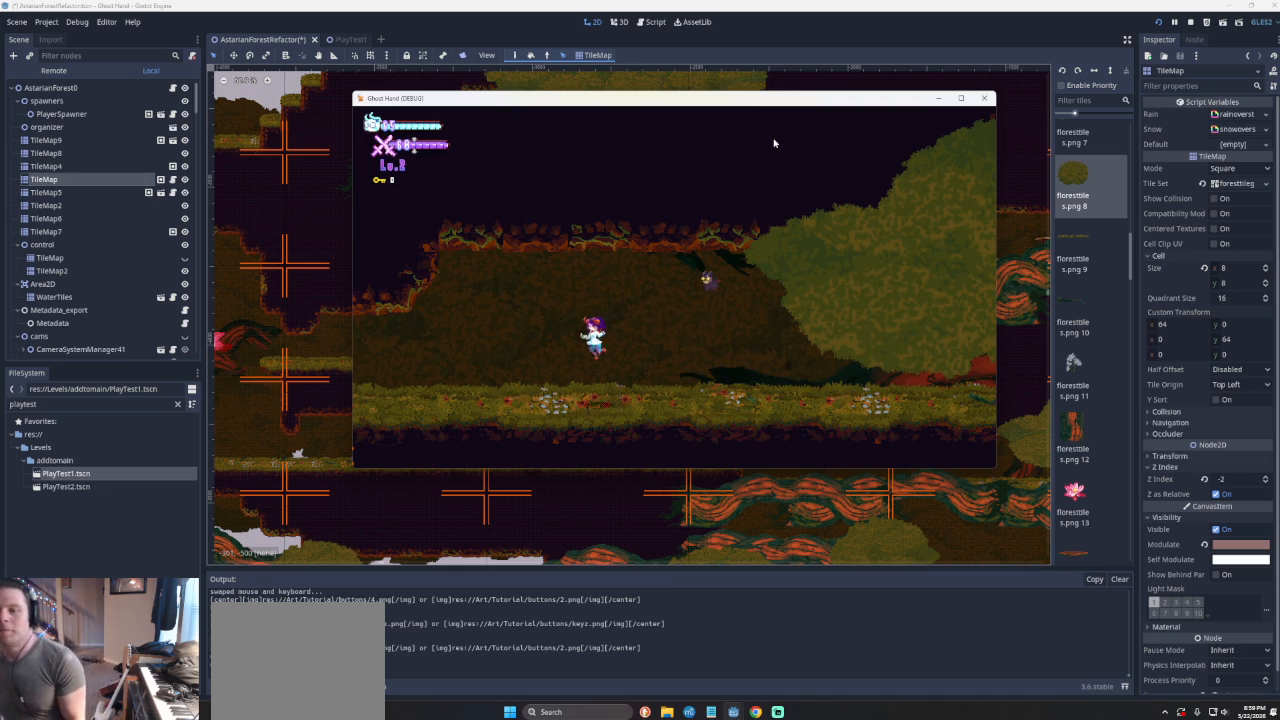
{"buttons": [], "left_stick": "left", "events": [[233, "CROSS", "down"], [433, "CROSS", "up"]]}
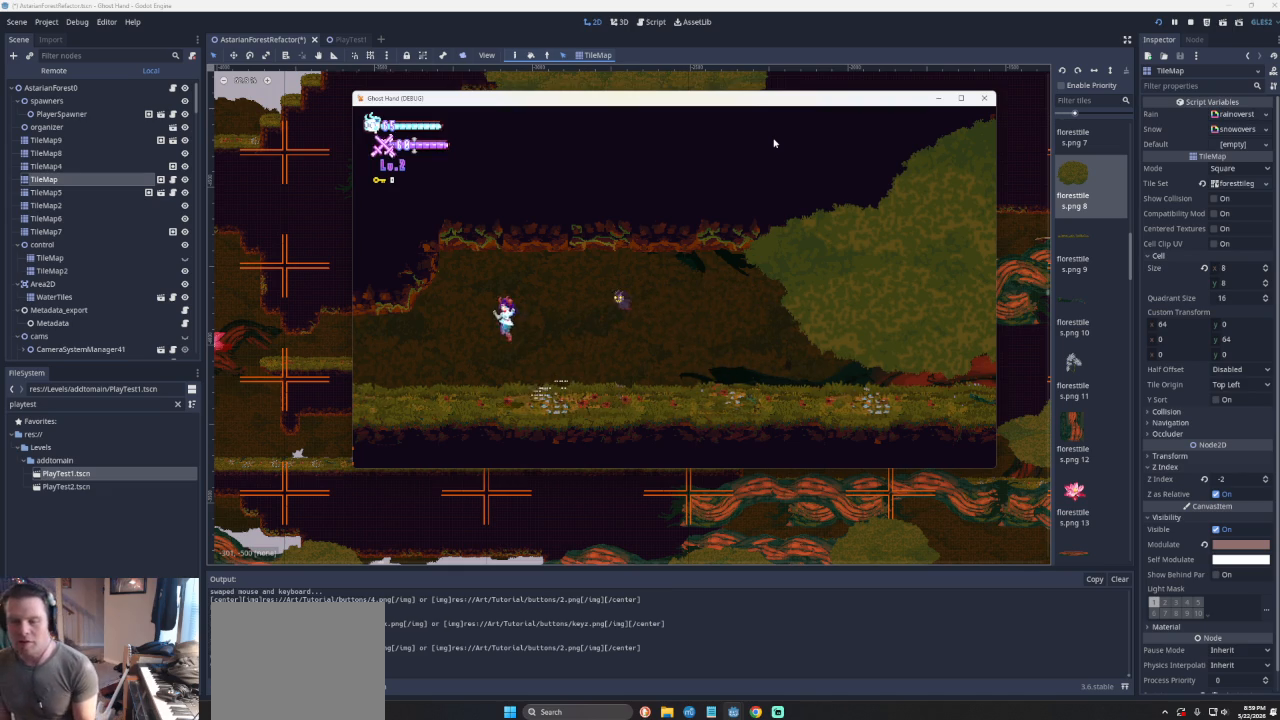
{"buttons": [], "left_stick": "center", "events": [[233, "left_stick", "right"], [333, "L1", "down"], [367, "left_stick", "center"], [500, "L1", "up"]]}
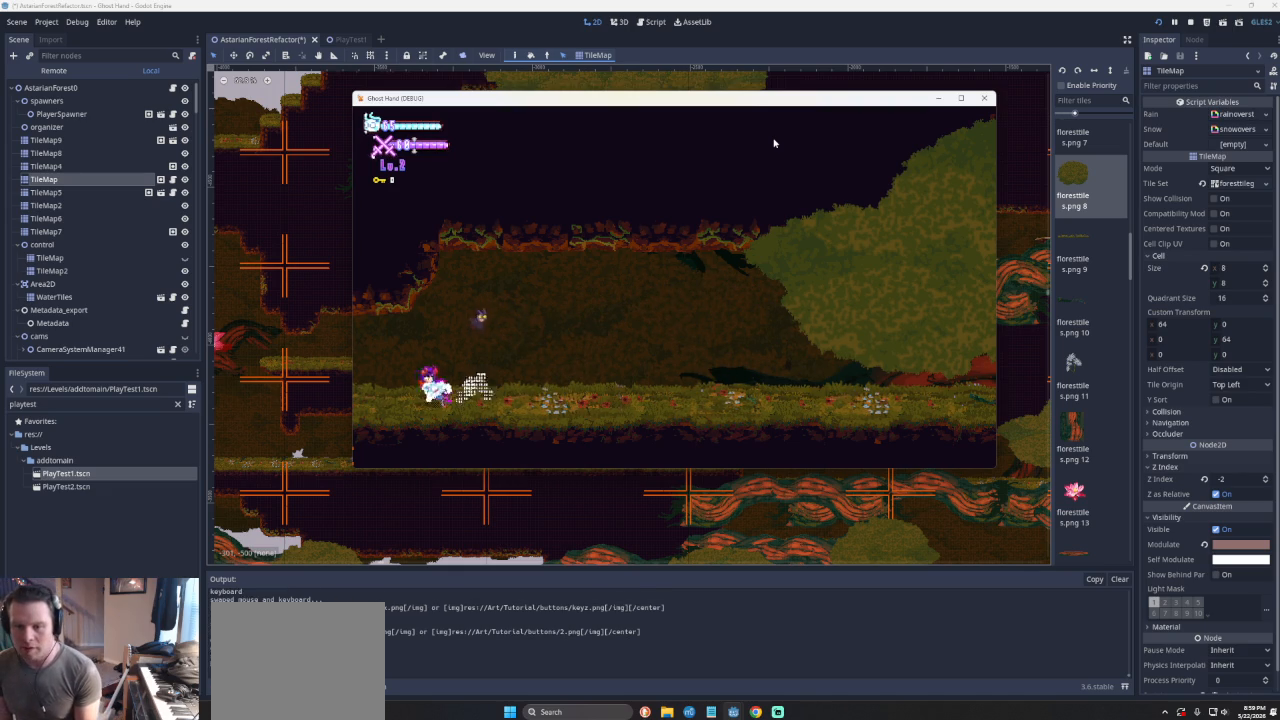
{"buttons": [], "left_stick": "center", "events": [[67, "L1", "down"], [233, "L1", "up"], [300, "L1", "down"], [500, "L1", "up"]]}
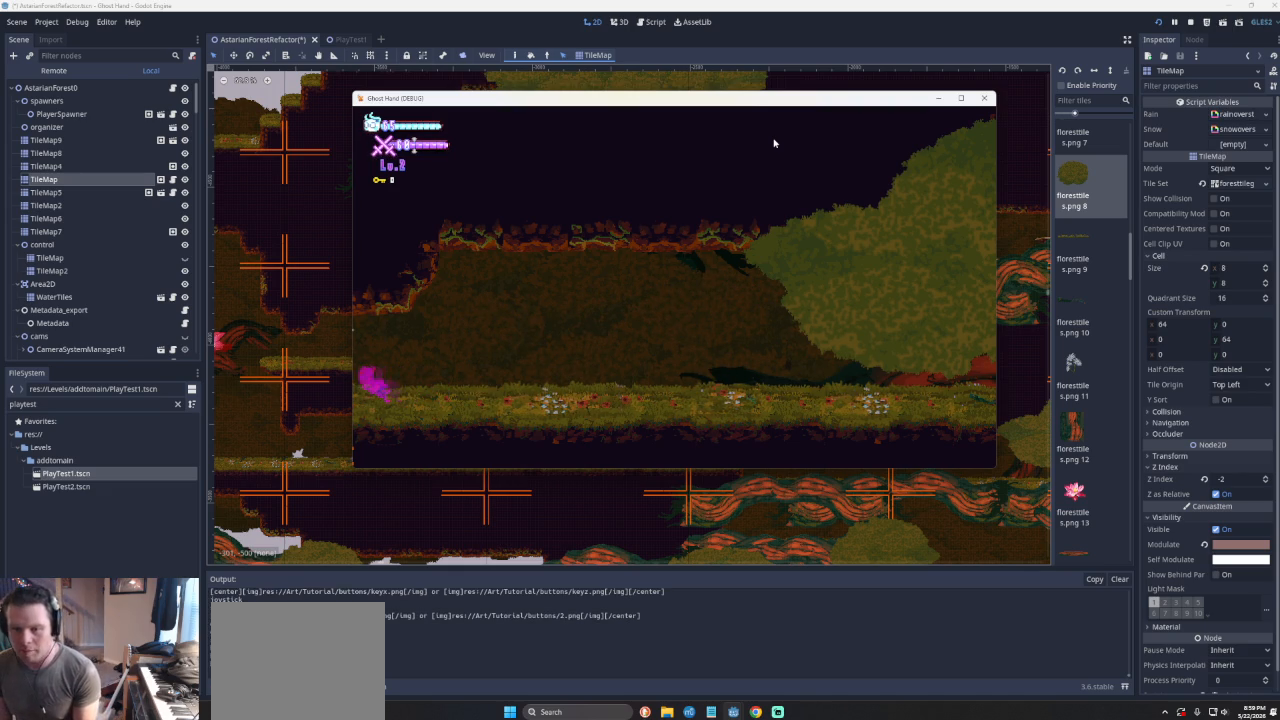
{"buttons": [], "left_stick": "center", "events": [[67, "left_stick", "left"], [233, "CROSS", "down"], [500, "CROSS", "up"], [500, "left_stick", "center"]]}
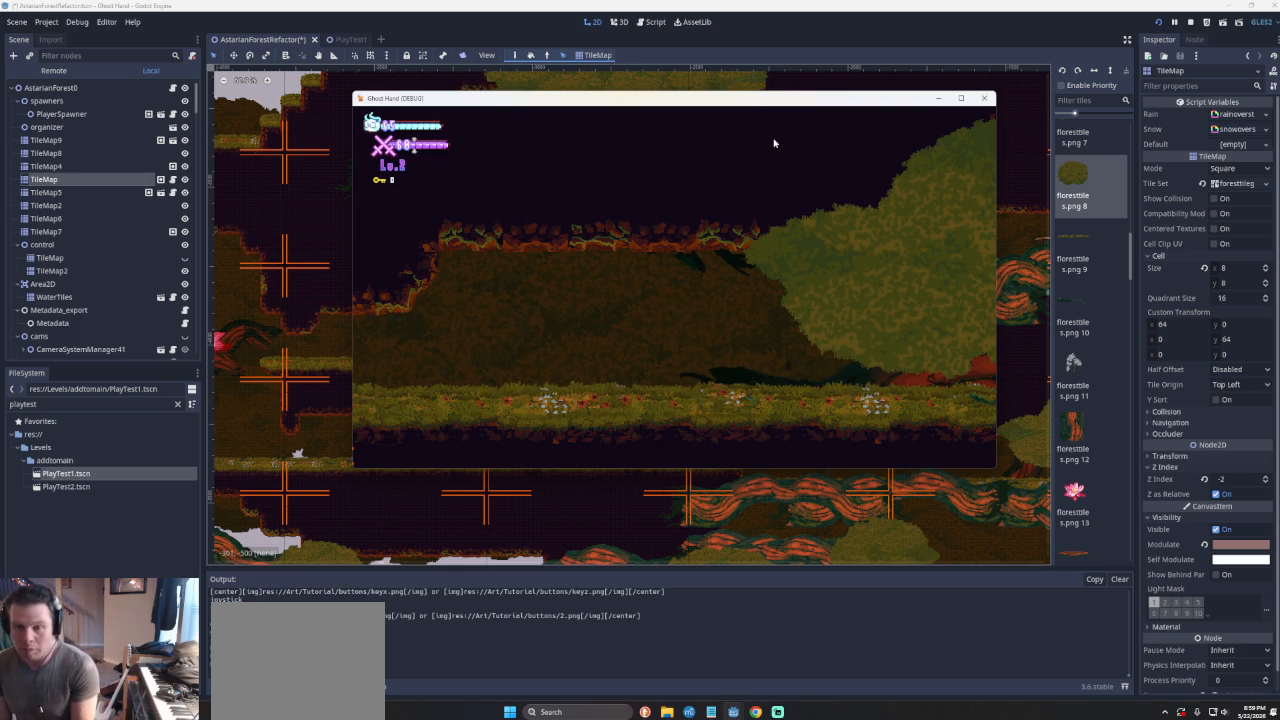
{"buttons": ["CROSS"], "left_stick": "right", "events": [[100, "left_stick", "right"], [367, "CROSS", "down"]]}
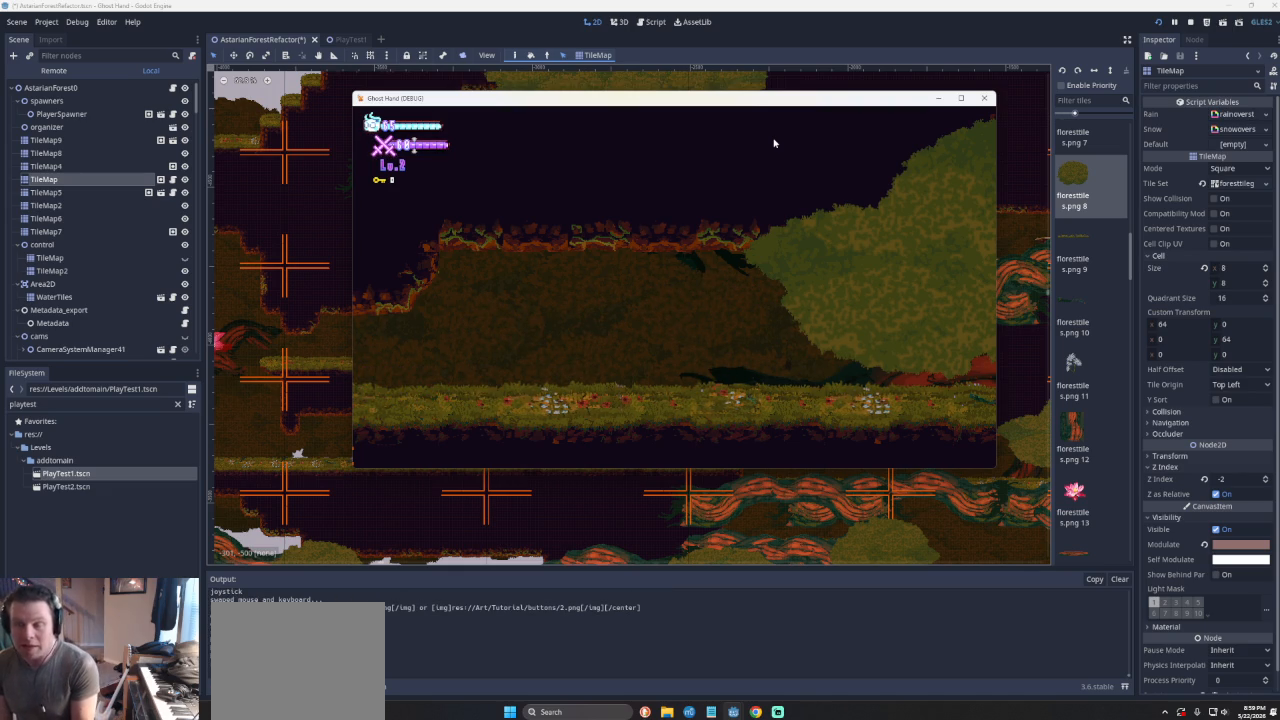
{"buttons": [], "left_stick": "right", "events": [[67, "CROSS", "up"]]}
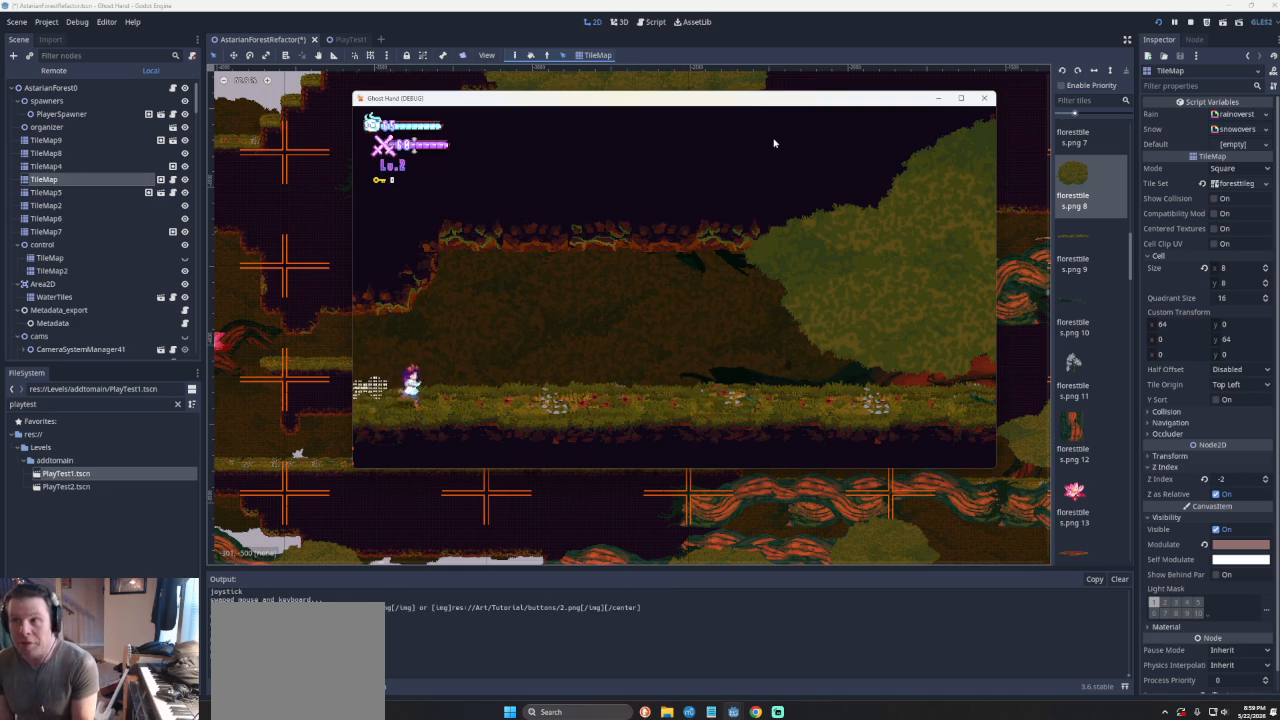
{"buttons": [], "left_stick": "right", "events": []}
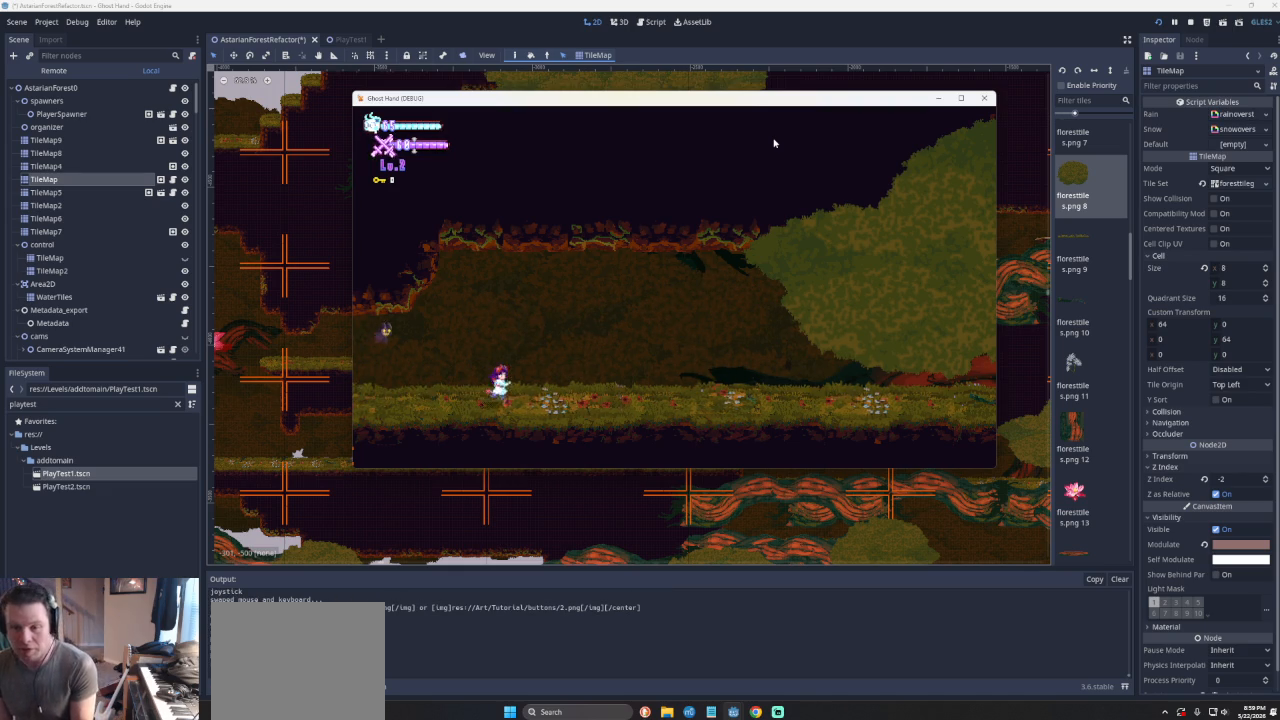
{"buttons": [], "left_stick": "right", "events": []}
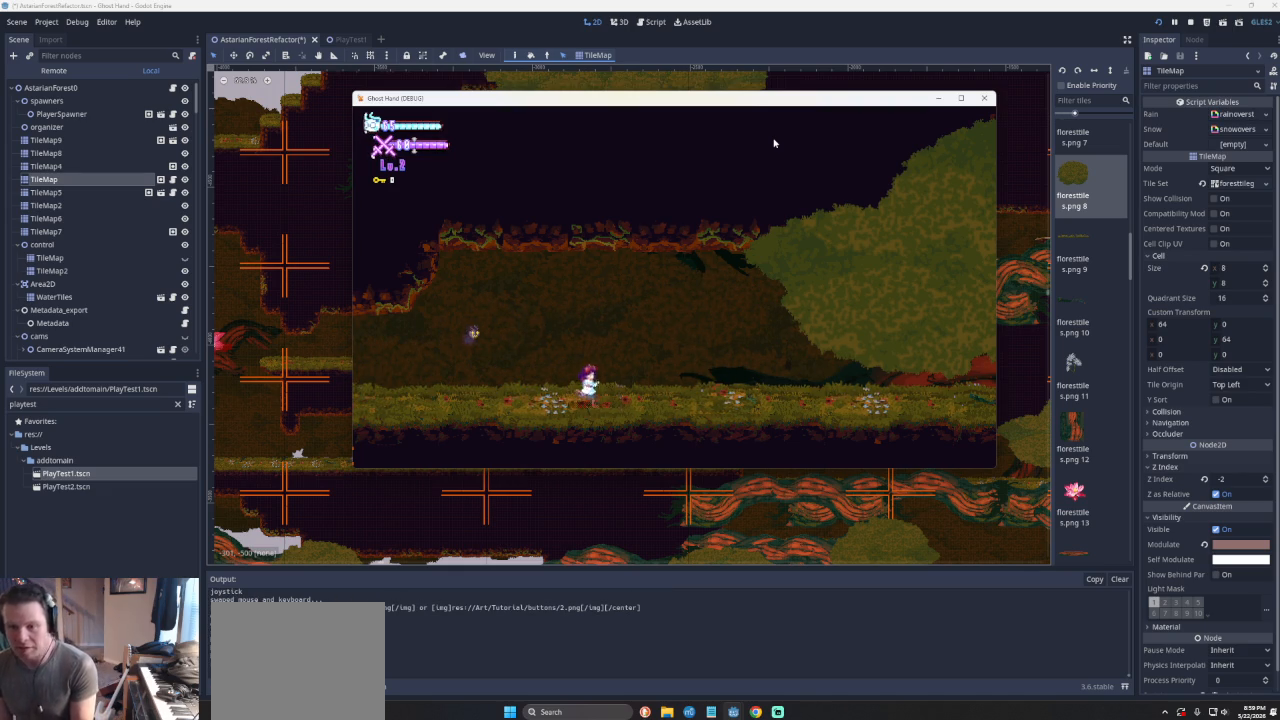
{"buttons": [], "left_stick": "right", "events": []}
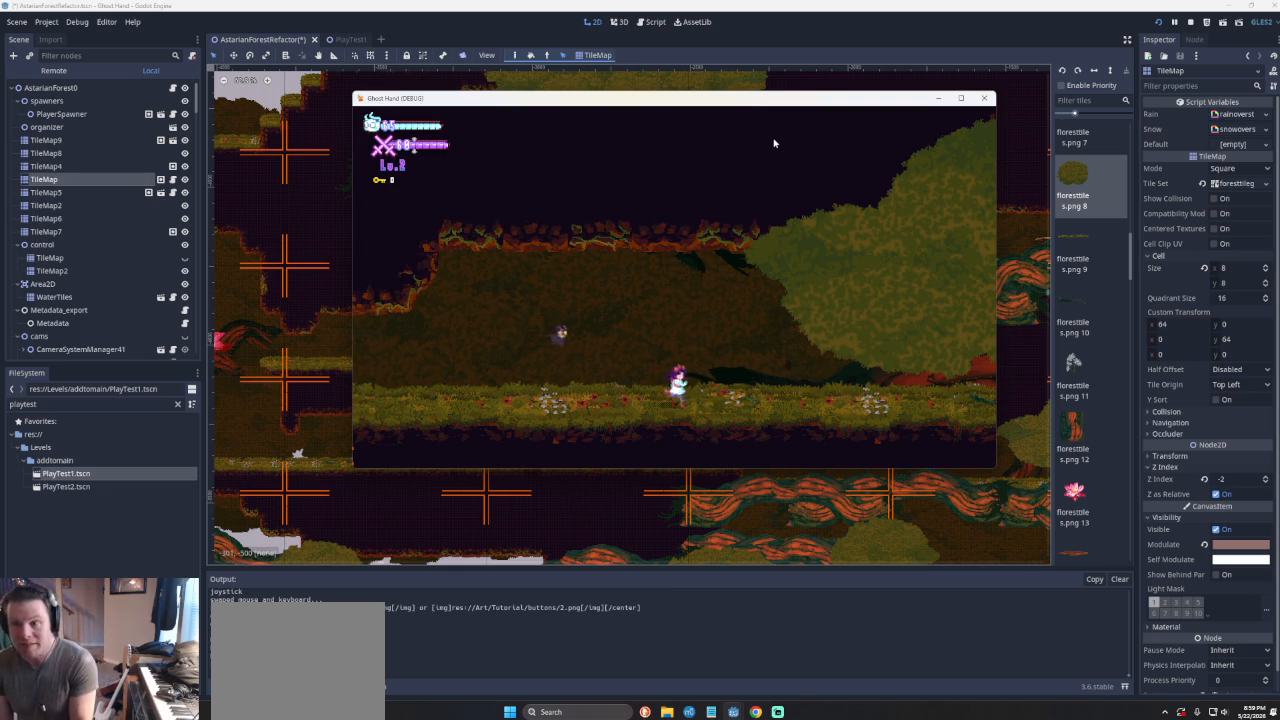
{"buttons": [], "left_stick": "right", "events": []}
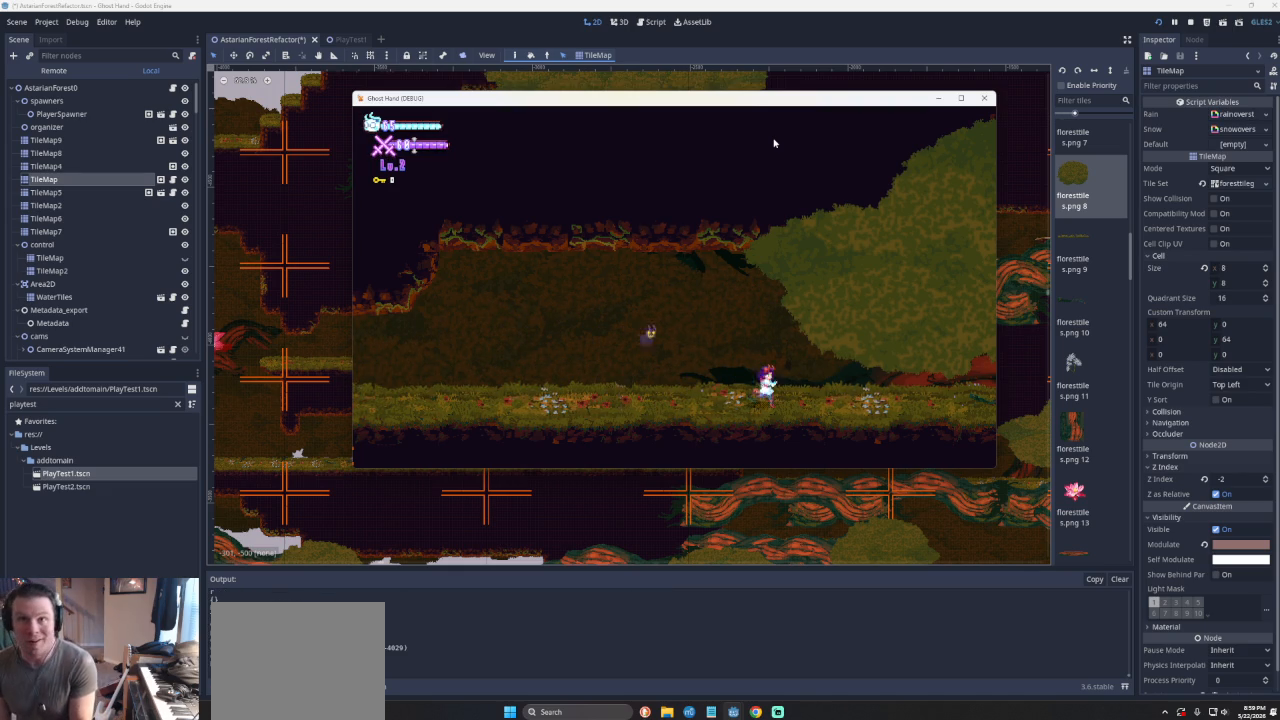
{"buttons": [], "left_stick": "right", "events": []}
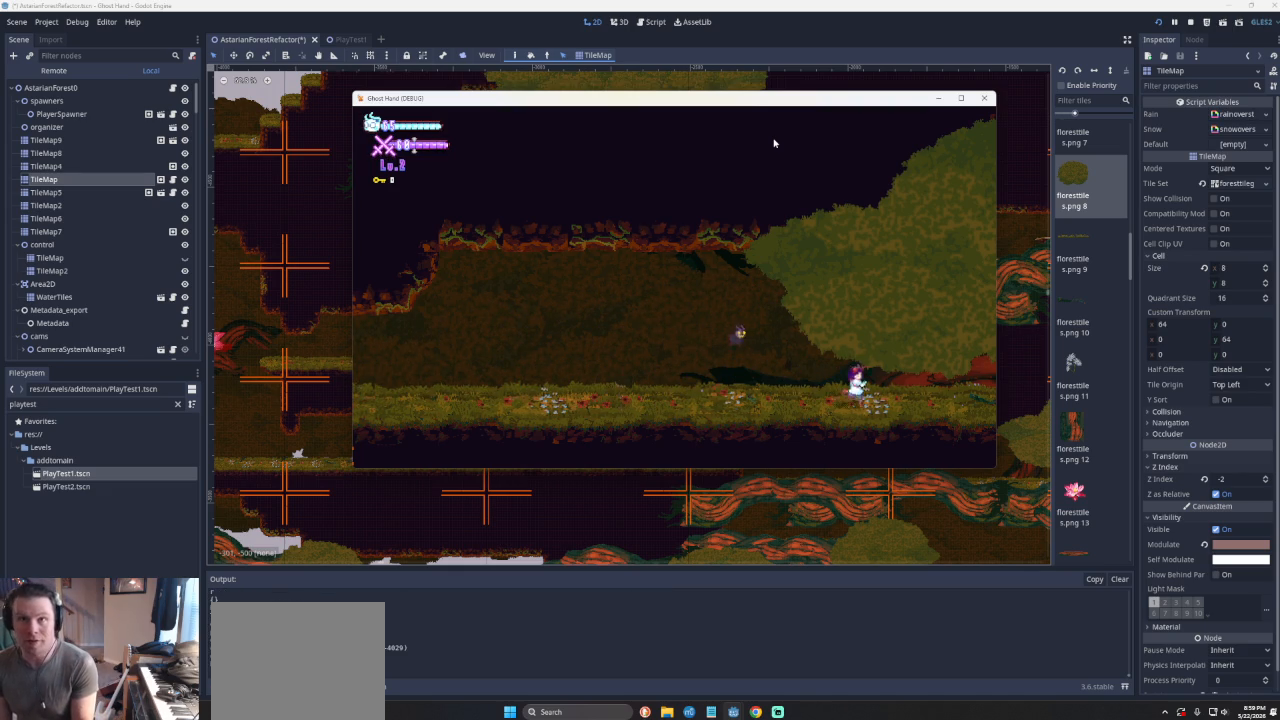
{"buttons": [], "left_stick": "right", "events": [[200, "left_stick", "center"], [500, "left_stick", "right"]]}
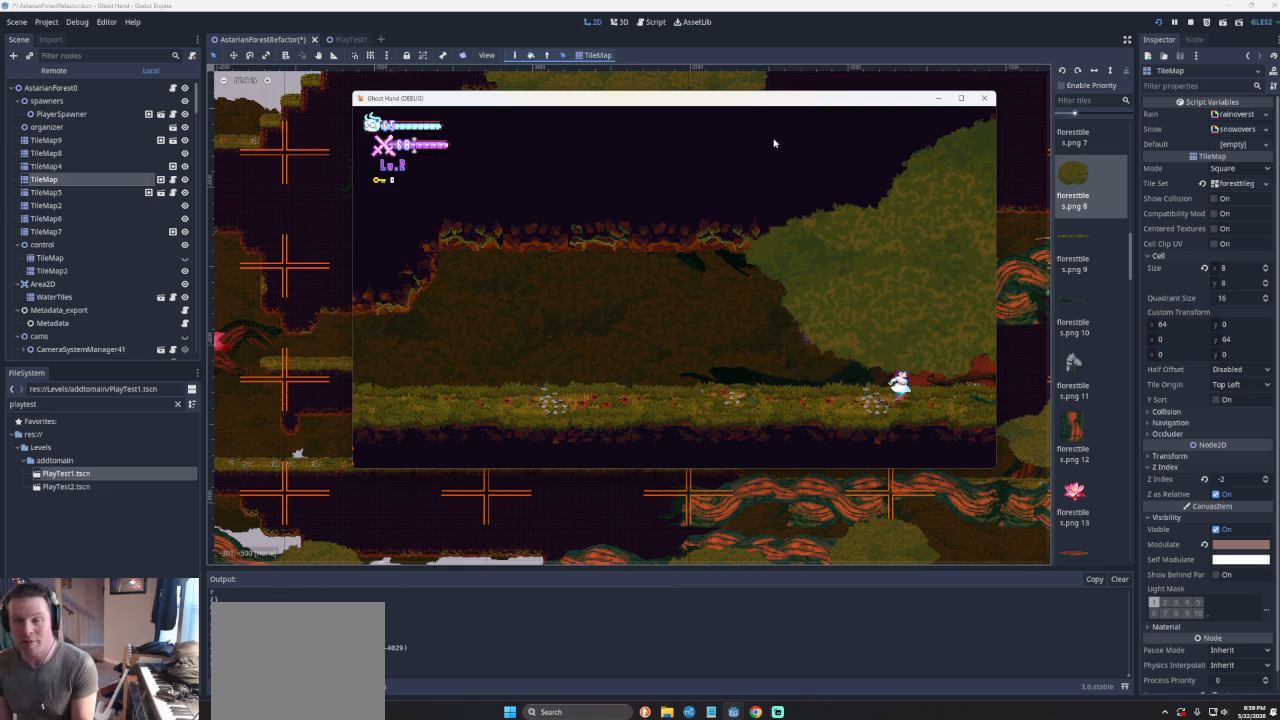
{"buttons": [], "left_stick": "center", "events": [[400, "left_stick", "center"]]}
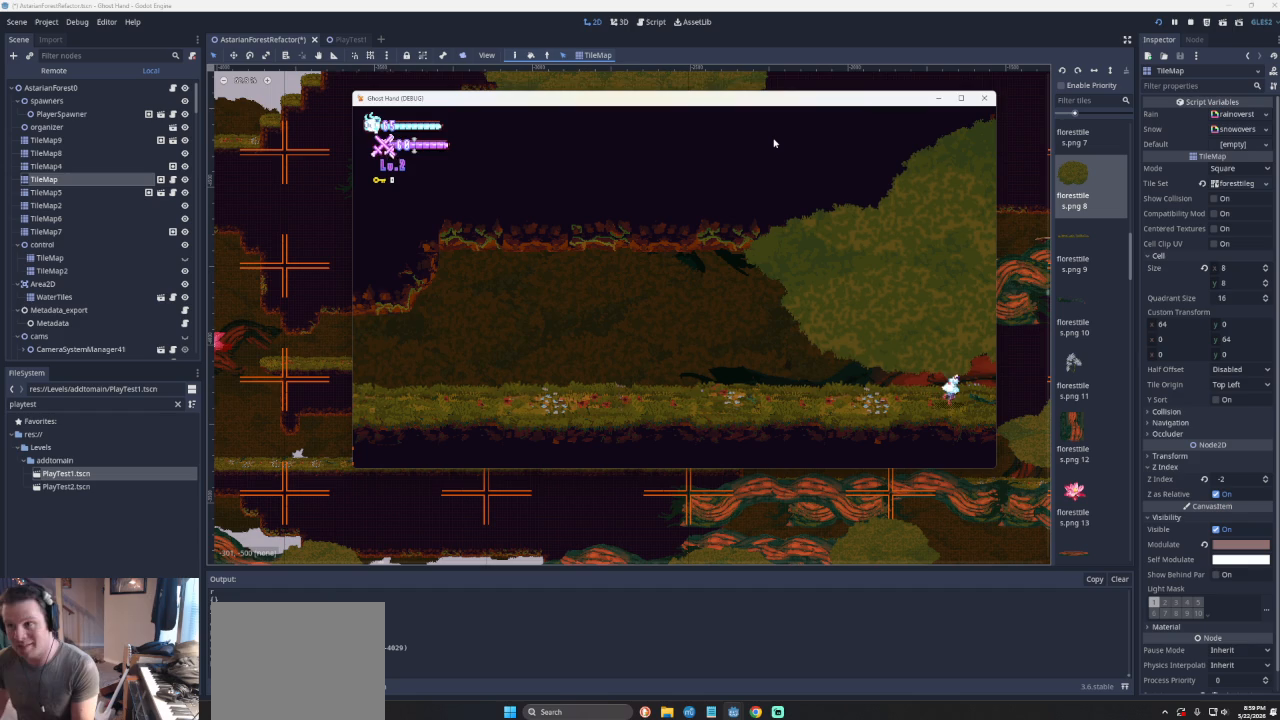
{"buttons": [], "left_stick": "down-right", "events": [[467, "left_stick", "down-right"]]}
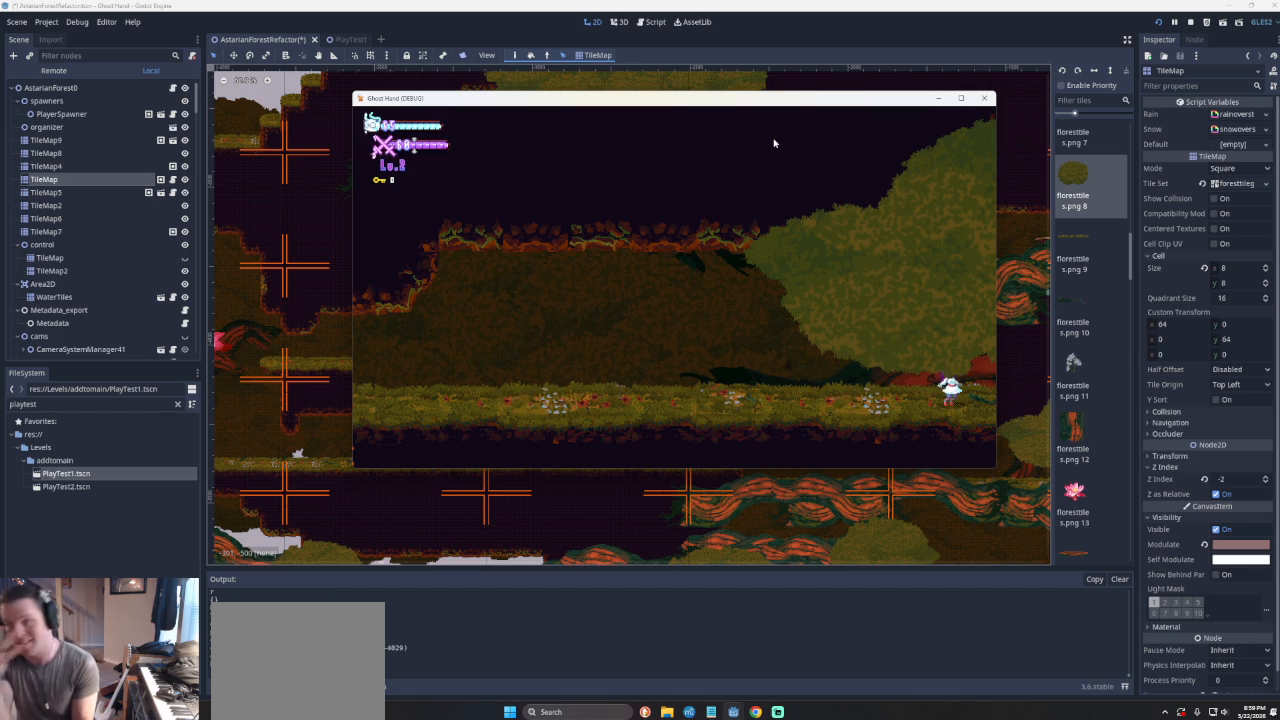
{"buttons": [], "left_stick": "right", "events": [[200, "left_stick", "center"], [400, "left_stick", "right"]]}